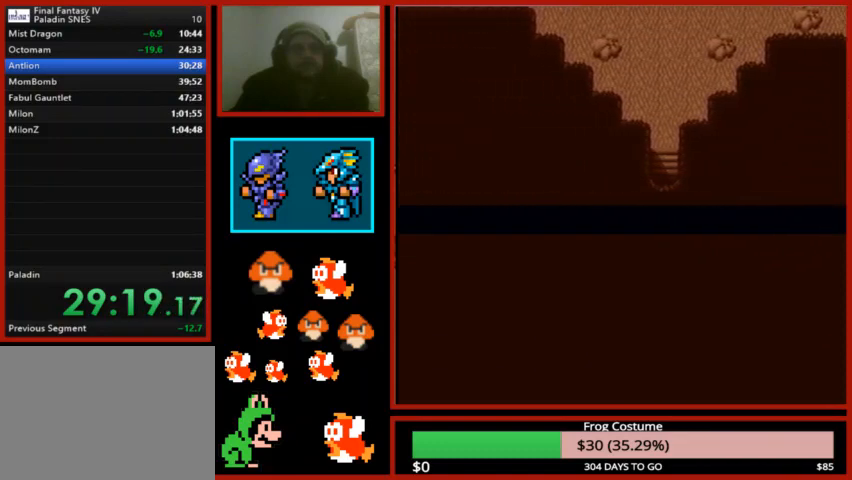
Gameplay with a controller (PlayStation layout); each line is a JSON object with the inputs held at the frame after it. "events" lists button and stick changes between this image and that frame as [ms after this image, input, new state], when the widget could be followed in between.
{"buttons": ["DPAD_LEFT"], "left_stick": "center", "right_stick": "center", "events": []}
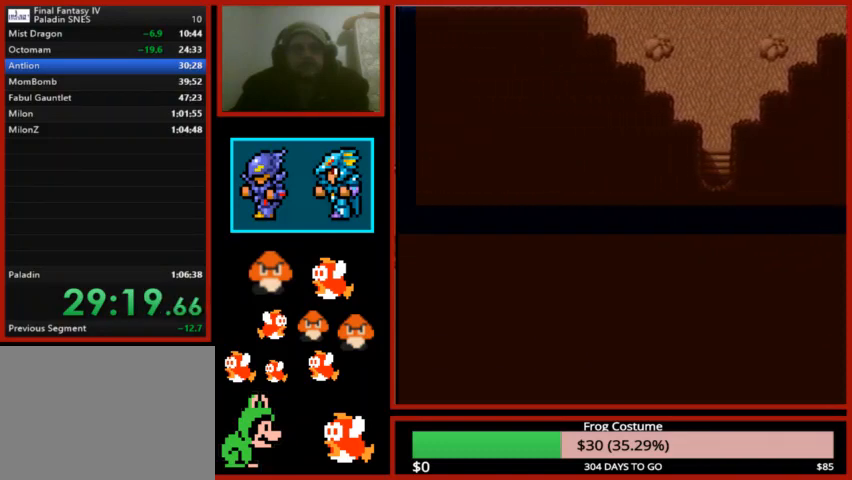
{"buttons": ["DPAD_LEFT"], "left_stick": "center", "right_stick": "center", "events": []}
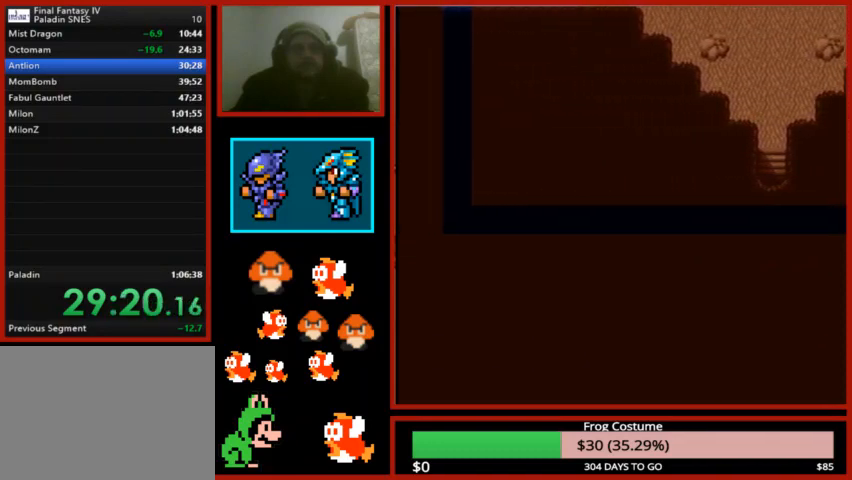
{"buttons": ["DPAD_LEFT"], "left_stick": "center", "right_stick": "center", "events": []}
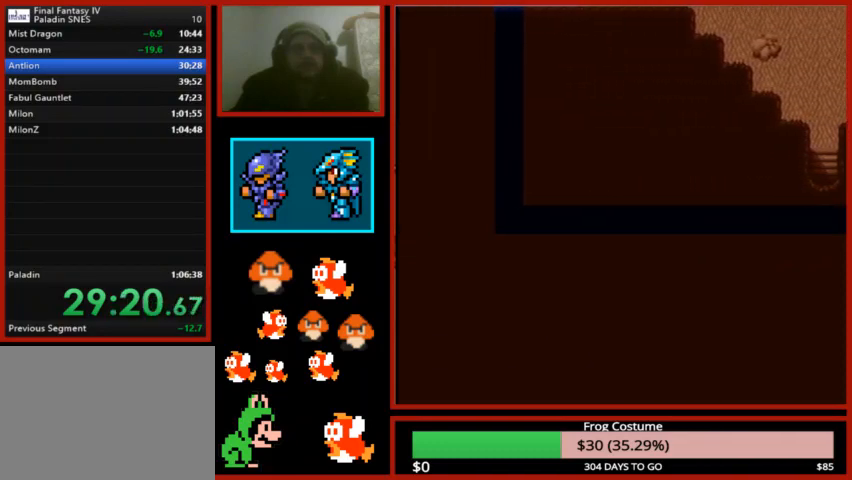
{"buttons": ["DPAD_LEFT"], "left_stick": "center", "right_stick": "center", "events": []}
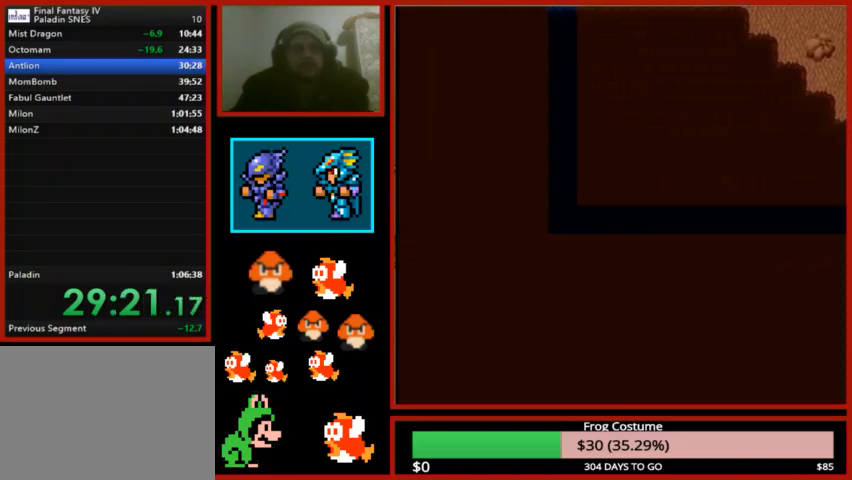
{"buttons": ["DPAD_UP"], "left_stick": "center", "right_stick": "center", "events": [[167, "DPAD_LEFT", "up"], [300, "DPAD_UP", "down"]]}
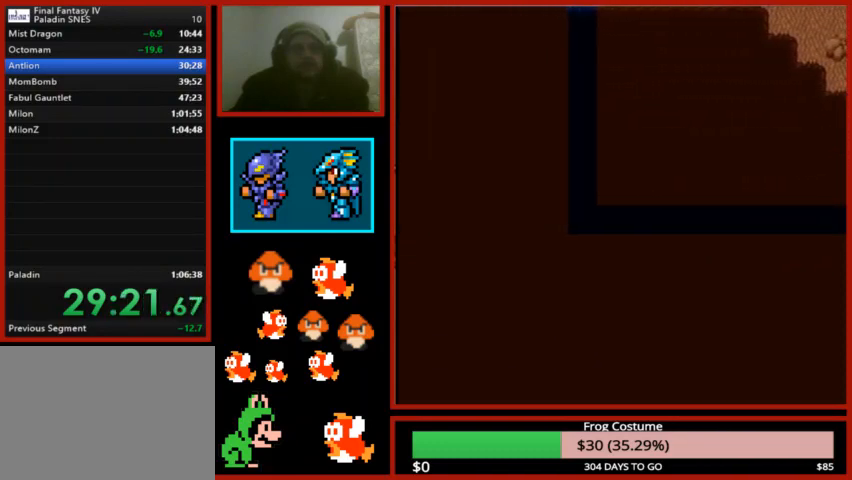
{"buttons": ["DPAD_UP"], "left_stick": "center", "right_stick": "center", "events": [[33, "DPAD_UP", "up"], [67, "DPAD_LEFT", "down"], [400, "DPAD_LEFT", "up"], [467, "DPAD_UP", "down"]]}
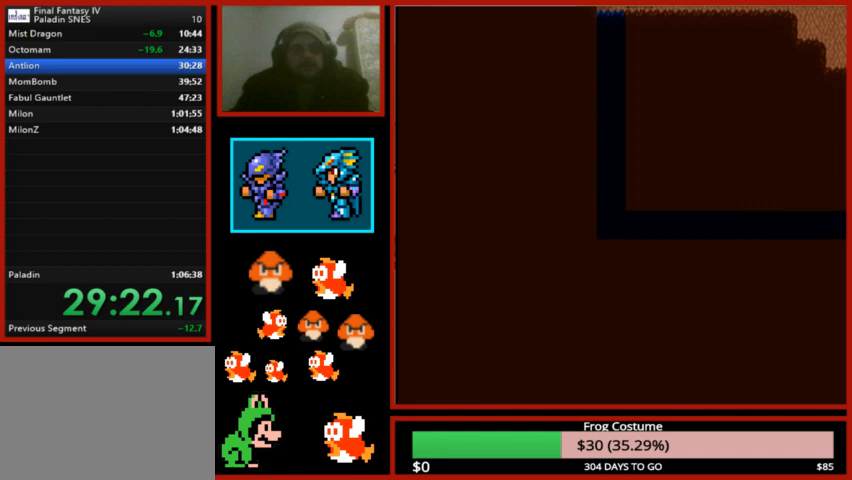
{"buttons": ["DPAD_UP"], "left_stick": "center", "right_stick": "center", "events": []}
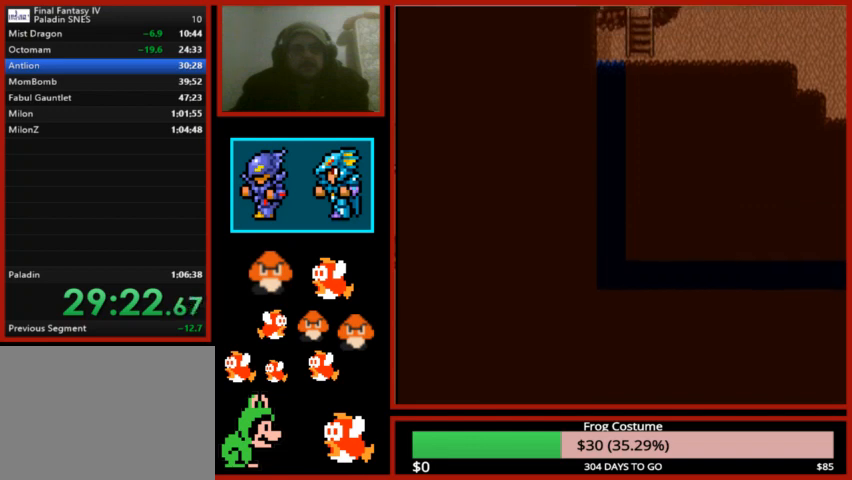
{"buttons": ["DPAD_UP"], "left_stick": "center", "right_stick": "center", "events": []}
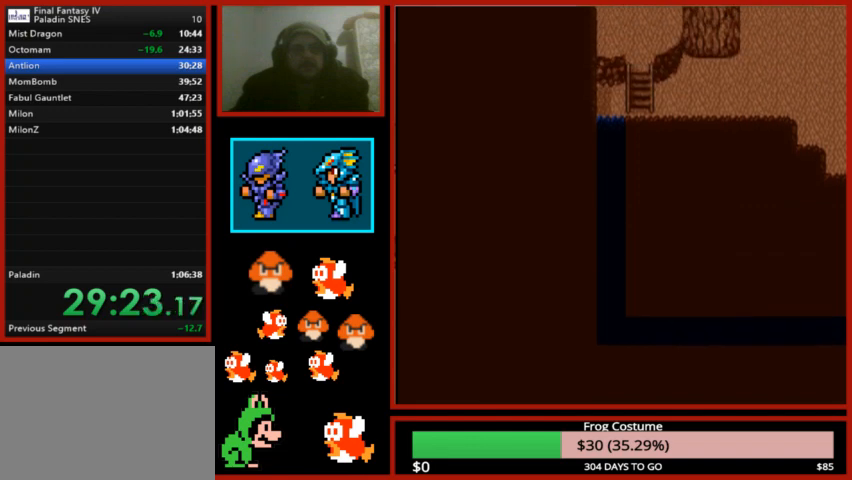
{"buttons": ["DPAD_UP"], "left_stick": "center", "right_stick": "center", "events": []}
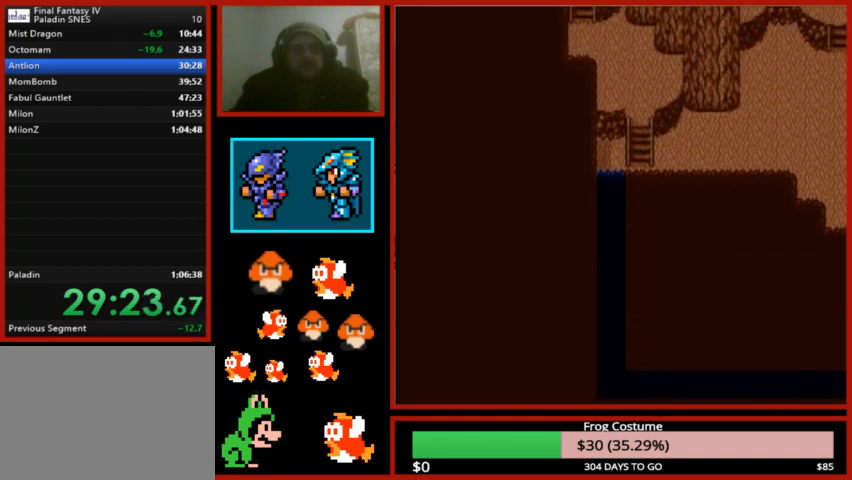
{"buttons": ["DPAD_UP"], "left_stick": "center", "right_stick": "center", "events": []}
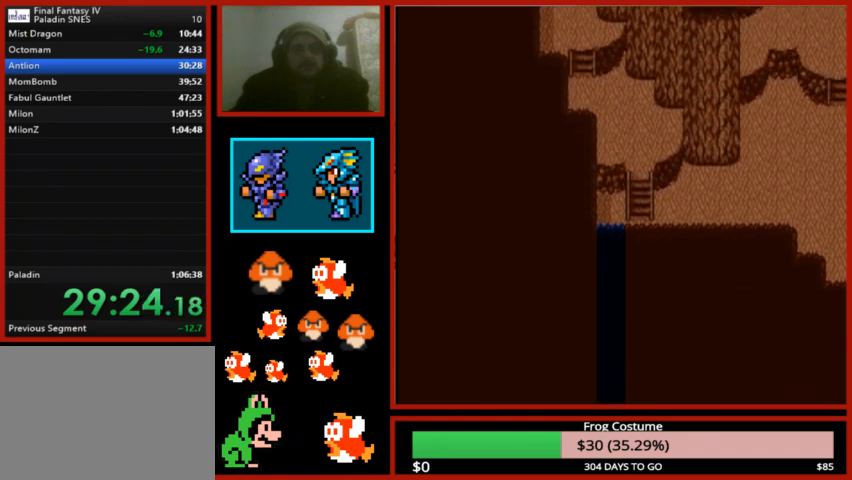
{"buttons": ["DPAD_RIGHT"], "left_stick": "center", "right_stick": "center", "events": [[300, "DPAD_RIGHT", "down"], [300, "DPAD_UP", "up"]]}
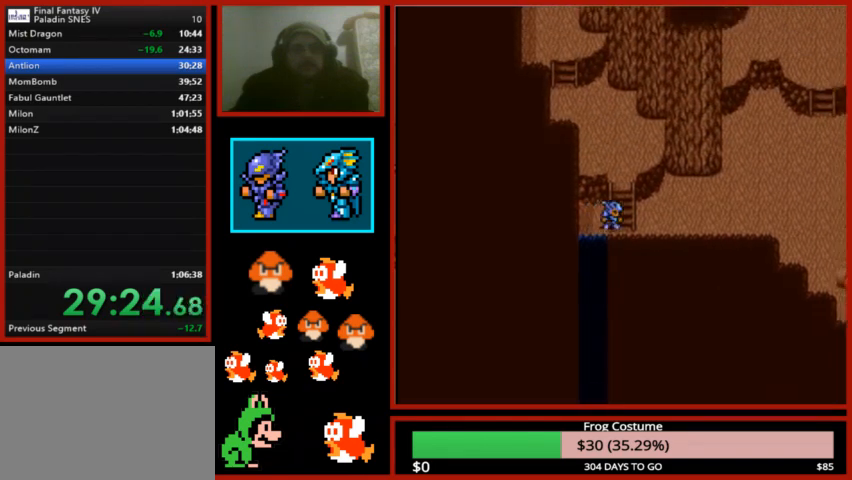
{"buttons": ["DPAD_RIGHT"], "left_stick": "center", "right_stick": "center", "events": []}
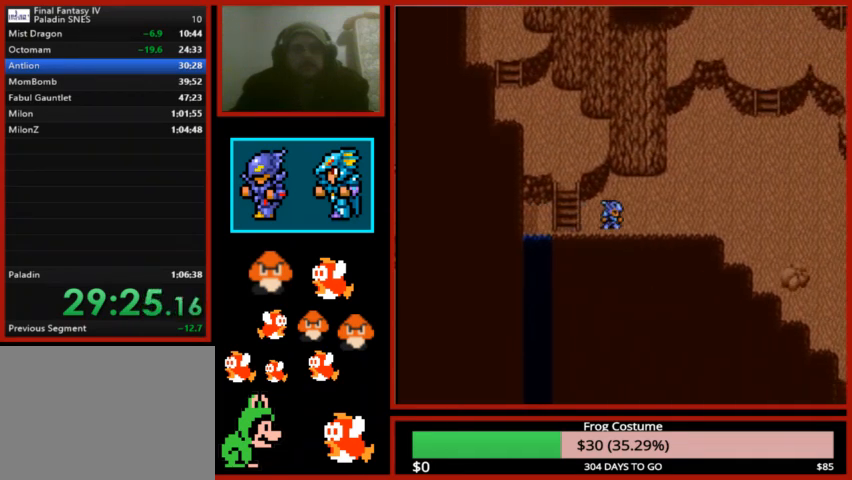
{"buttons": ["DPAD_RIGHT"], "left_stick": "center", "right_stick": "center", "events": []}
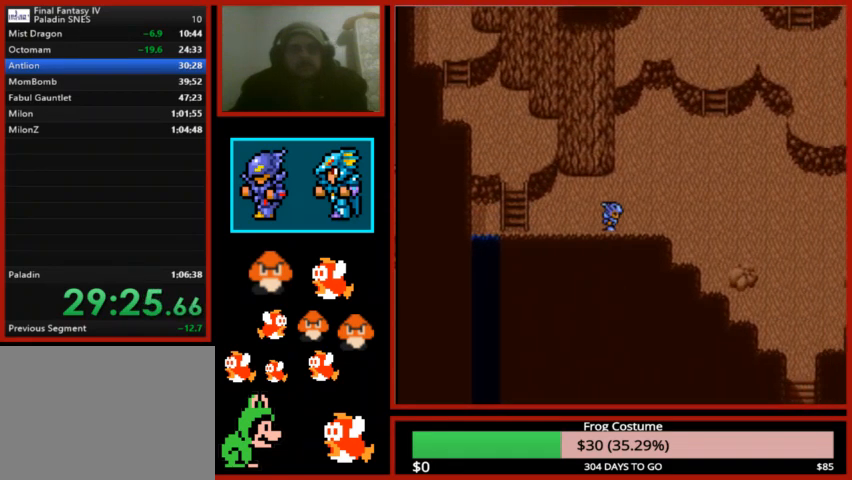
{"buttons": ["DPAD_RIGHT"], "left_stick": "center", "right_stick": "center", "events": []}
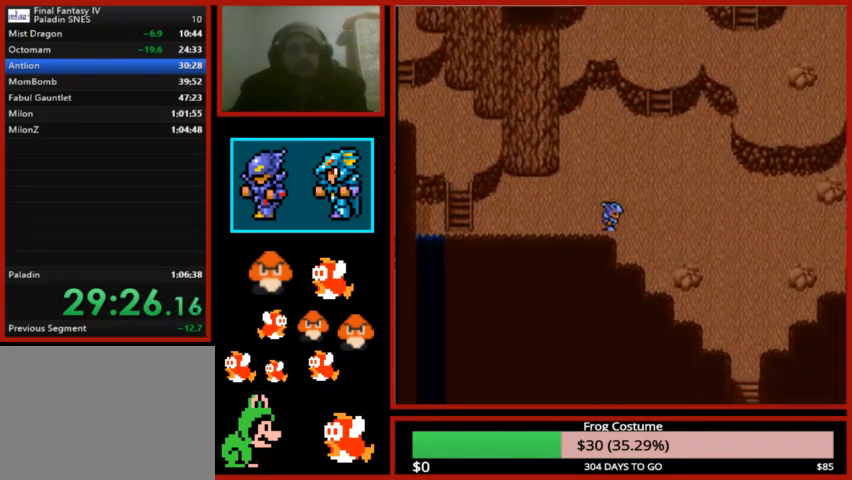
{"buttons": ["DPAD_RIGHT"], "left_stick": "center", "right_stick": "center", "events": []}
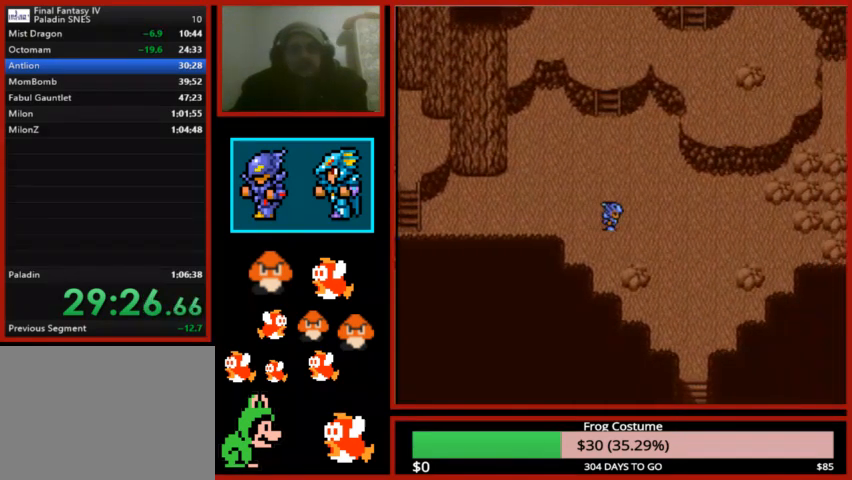
{"buttons": ["DPAD_RIGHT"], "left_stick": "center", "right_stick": "center", "events": []}
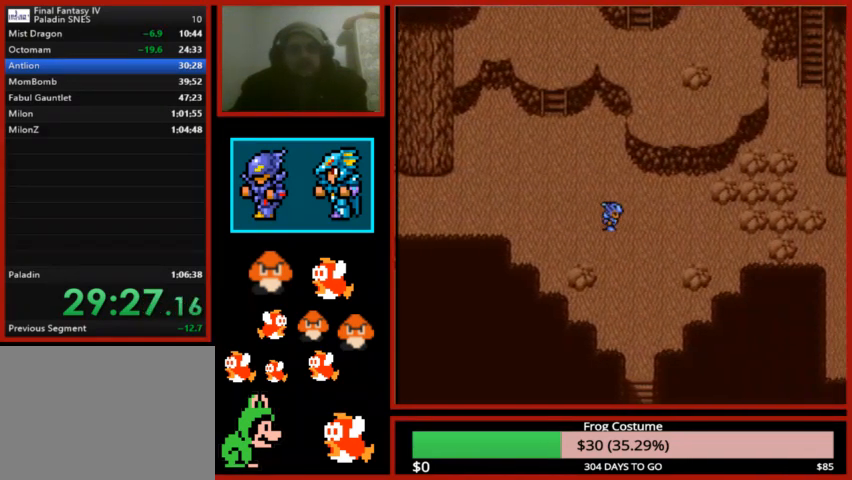
{"buttons": ["DPAD_DOWN"], "left_stick": "center", "right_stick": "center", "events": [[133, "DPAD_DOWN", "down"], [167, "DPAD_RIGHT", "up"]]}
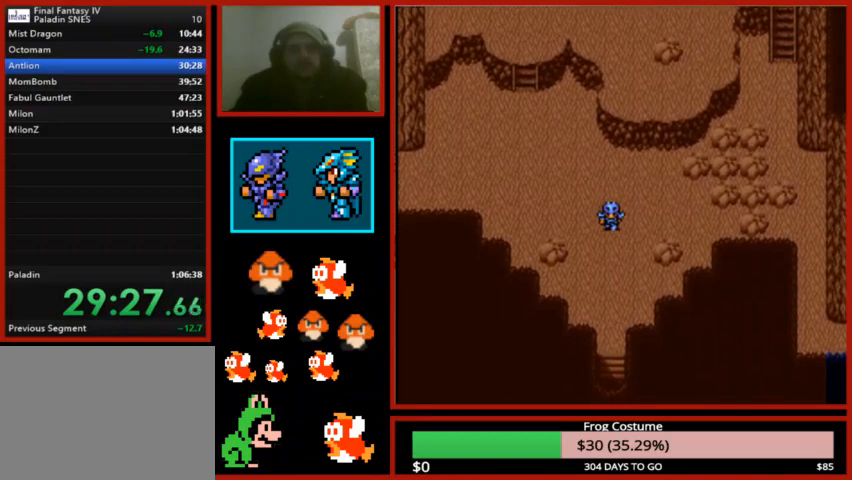
{"buttons": ["DPAD_DOWN"], "left_stick": "center", "right_stick": "center", "events": []}
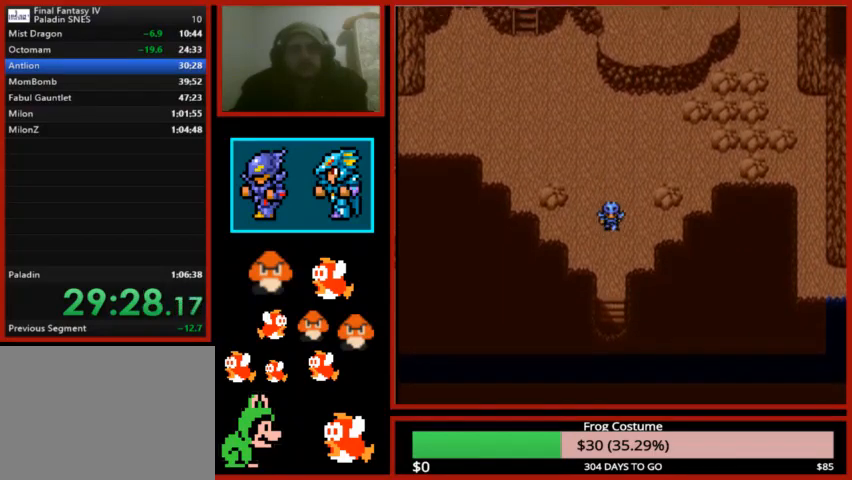
{"buttons": ["DPAD_DOWN"], "left_stick": "center", "right_stick": "center", "events": []}
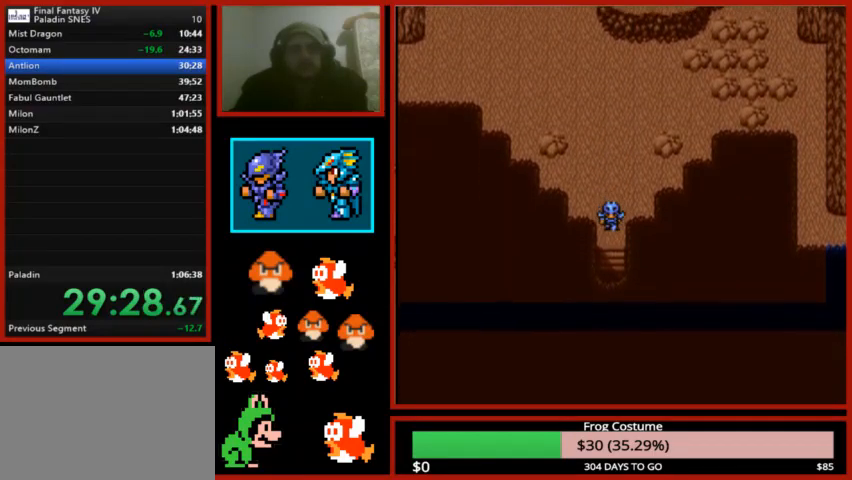
{"buttons": ["DPAD_DOWN"], "left_stick": "center", "right_stick": "center", "events": []}
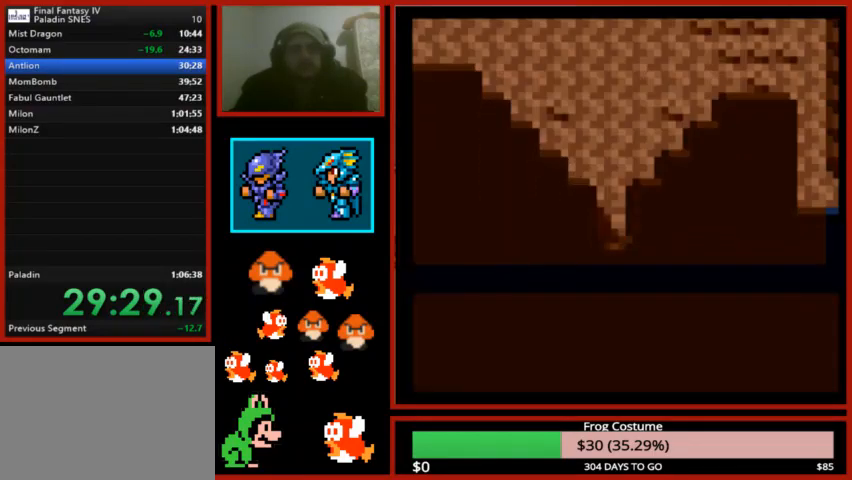
{"buttons": ["DPAD_DOWN"], "left_stick": "center", "right_stick": "center", "events": []}
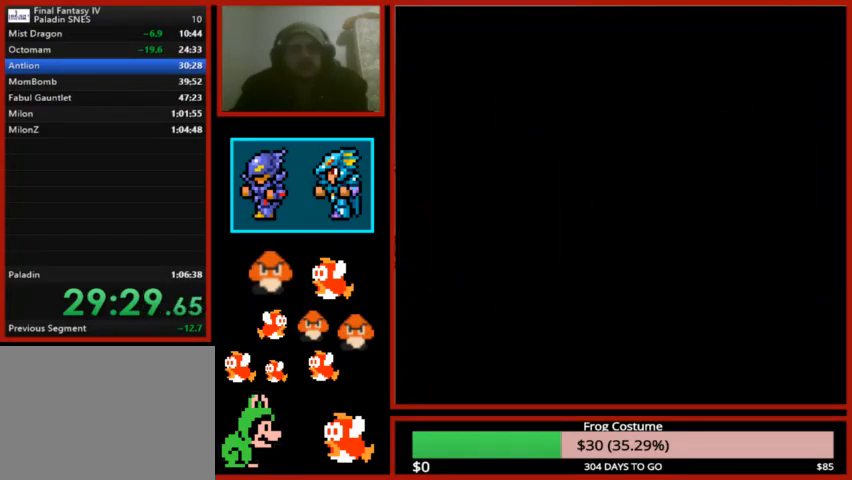
{"buttons": ["DPAD_DOWN"], "left_stick": "center", "right_stick": "center", "events": []}
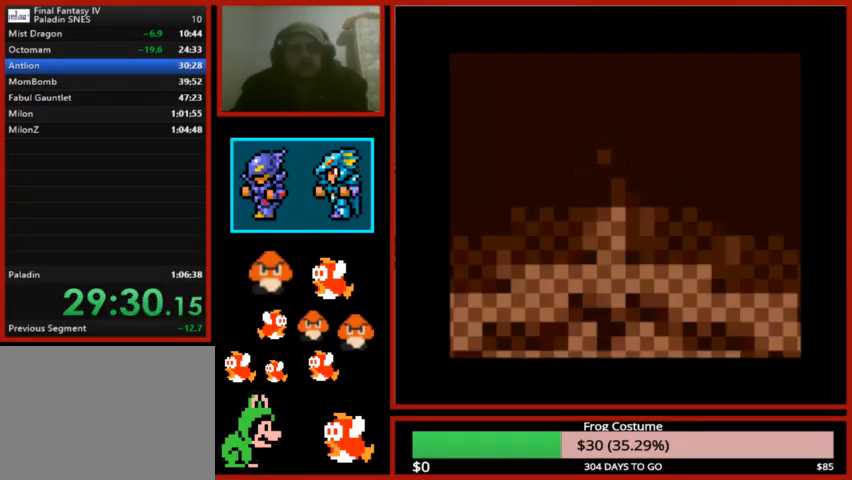
{"buttons": ["DPAD_DOWN"], "left_stick": "center", "right_stick": "center", "events": []}
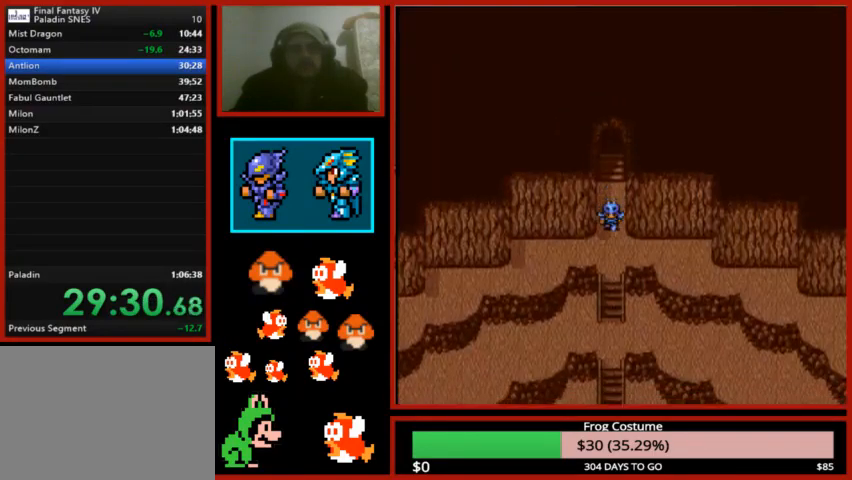
{"buttons": ["DPAD_DOWN"], "left_stick": "center", "right_stick": "center", "events": []}
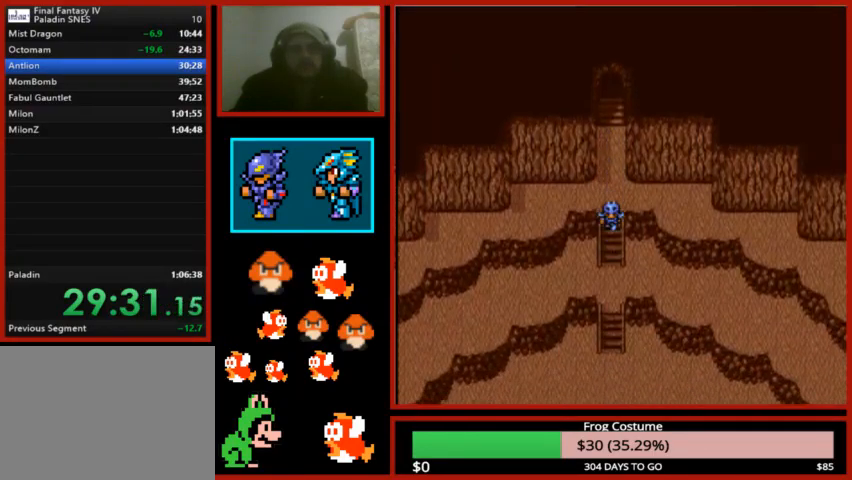
{"buttons": ["DPAD_DOWN"], "left_stick": "center", "right_stick": "center", "events": []}
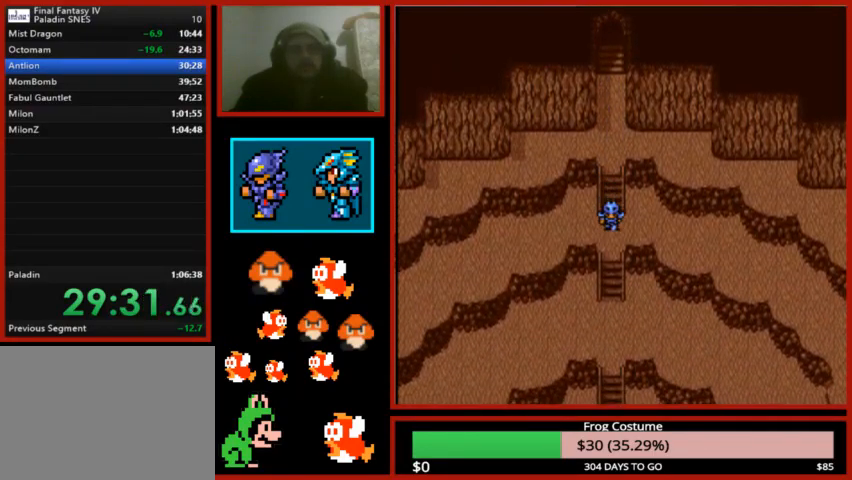
{"buttons": ["DPAD_DOWN"], "left_stick": "center", "right_stick": "center", "events": []}
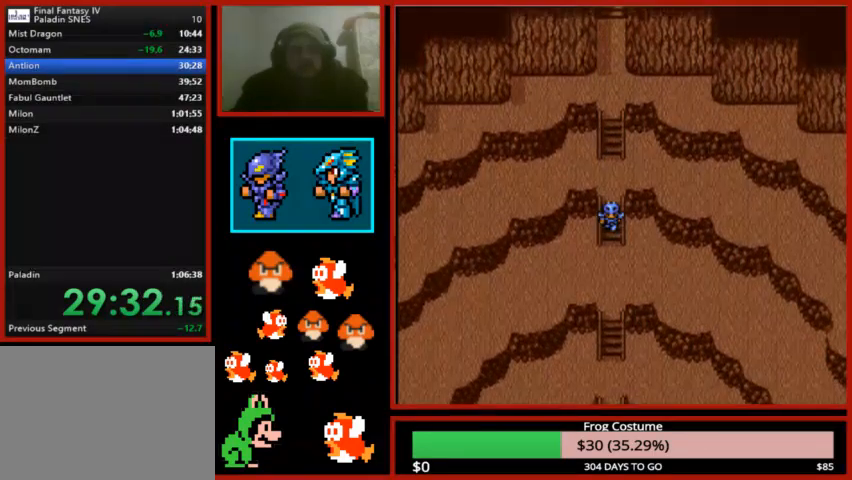
{"buttons": ["DPAD_DOWN"], "left_stick": "center", "right_stick": "center", "events": []}
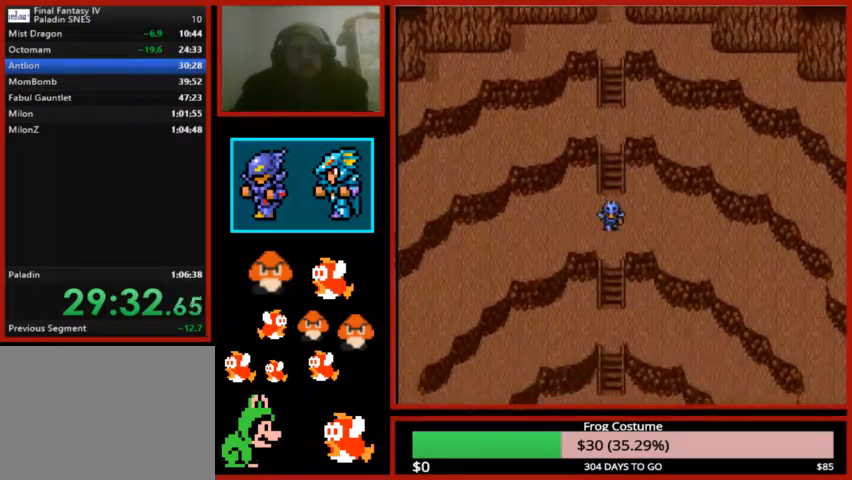
{"buttons": ["DPAD_DOWN"], "left_stick": "center", "right_stick": "center", "events": []}
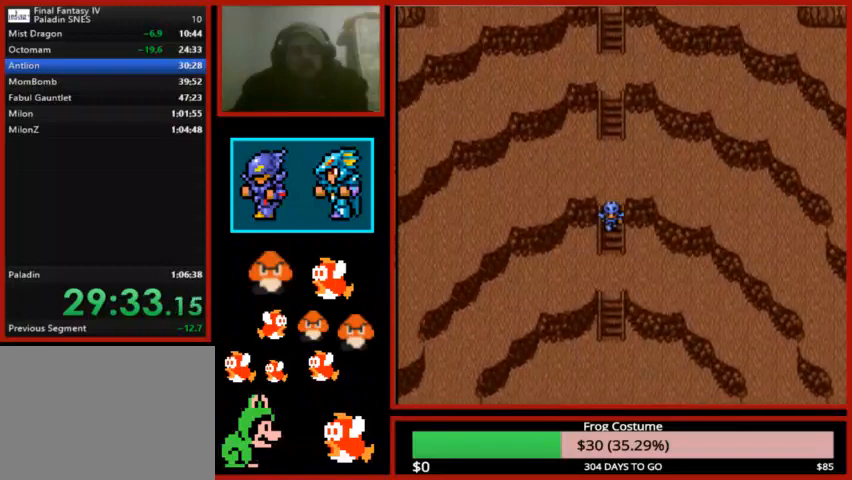
{"buttons": ["DPAD_DOWN"], "left_stick": "center", "right_stick": "center", "events": []}